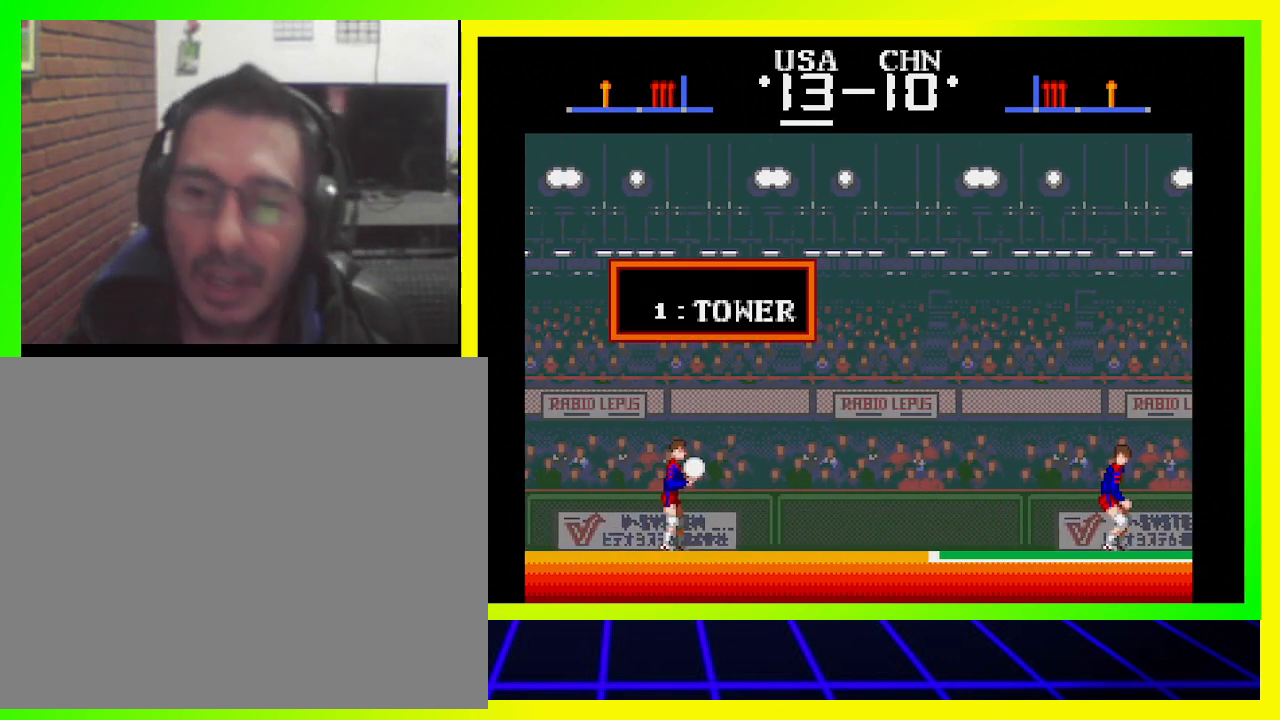
Gameplay with a controller (PlayStation layout); each line is a JSON object with the inputs held at the frame after it. "events" lists button and stick changes between this image and that frame as [ms after this image, input, new state], when the widget could be followed in between. Not read: R3.
{"buttons": ["DPAD_RIGHT"], "left_stick": "center", "right_stick": "center", "events": [[67, "DPAD_RIGHT", "down"], [167, "SQUARE", "down"], [433, "SQUARE", "up"]]}
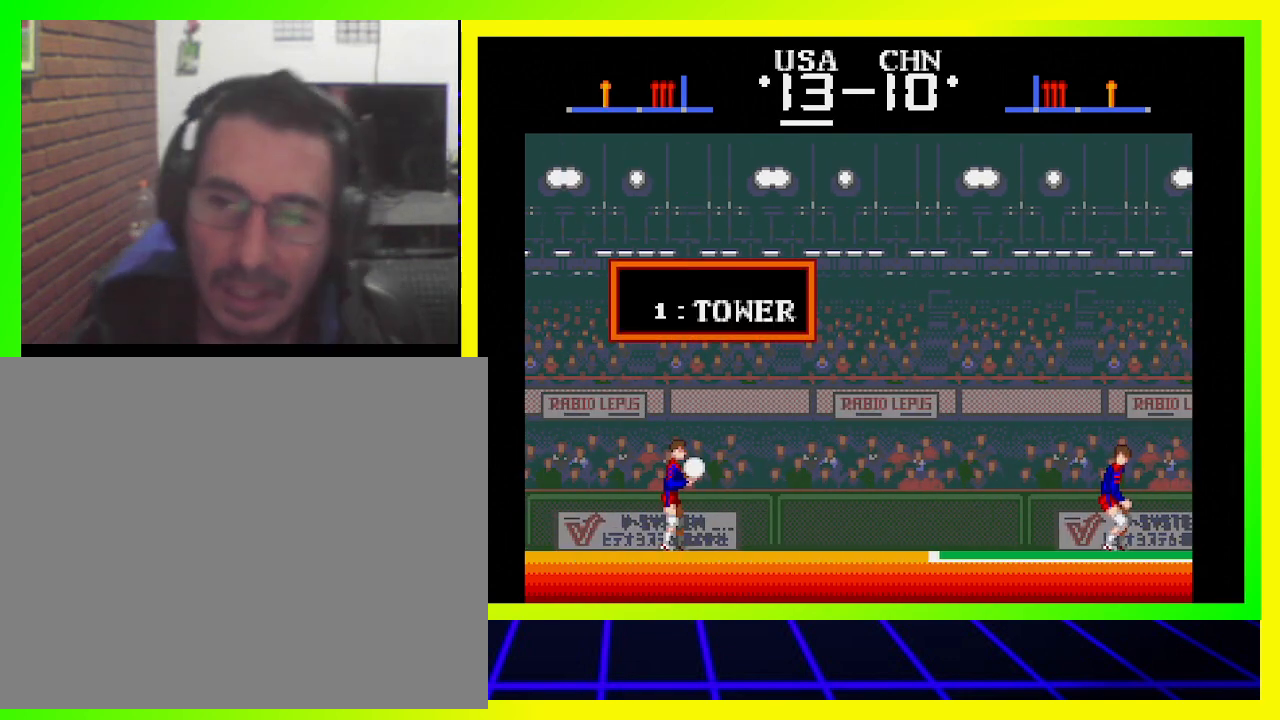
{"buttons": ["DPAD_RIGHT"], "left_stick": "center", "right_stick": "center", "events": []}
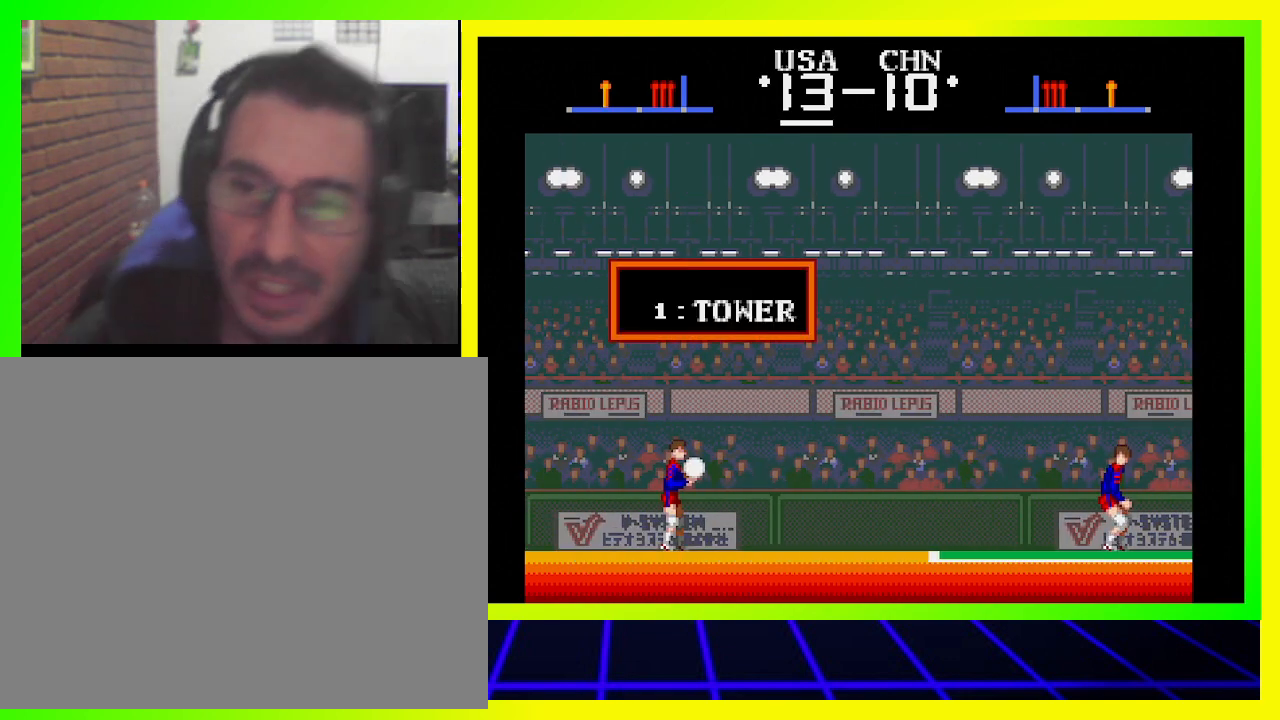
{"buttons": ["DPAD_RIGHT"], "left_stick": "center", "right_stick": "center", "events": [[100, "SQUARE", "down"], [300, "SQUARE", "up"]]}
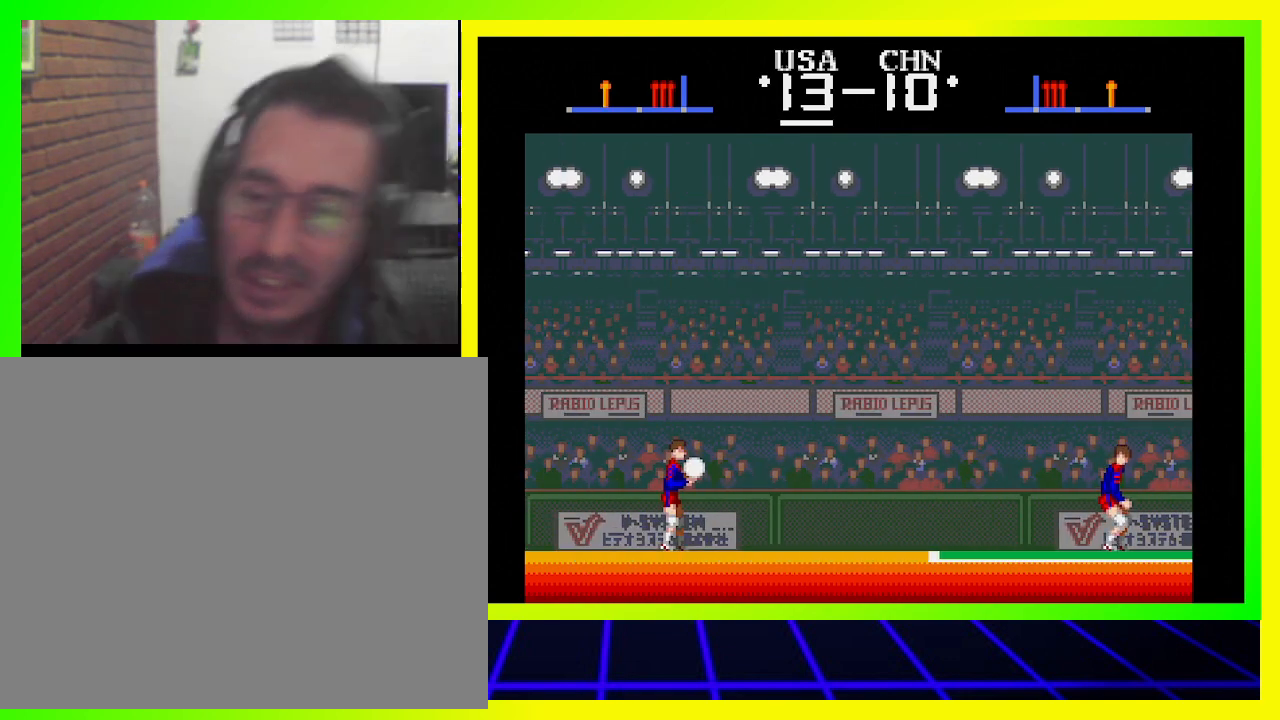
{"buttons": ["SQUARE", "DPAD_RIGHT"], "left_stick": "center", "right_stick": "center", "events": [[433, "SQUARE", "down"]]}
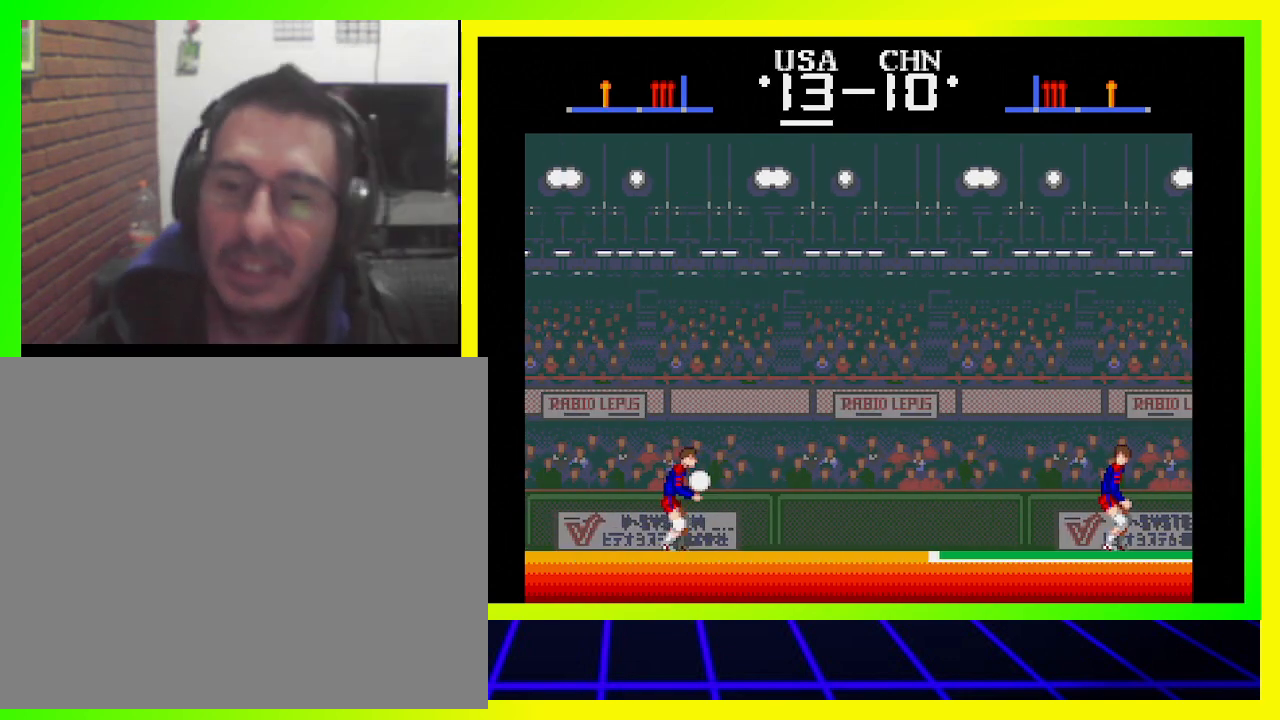
{"buttons": ["DPAD_RIGHT"], "left_stick": "center", "right_stick": "center", "events": [[167, "SQUARE", "up"]]}
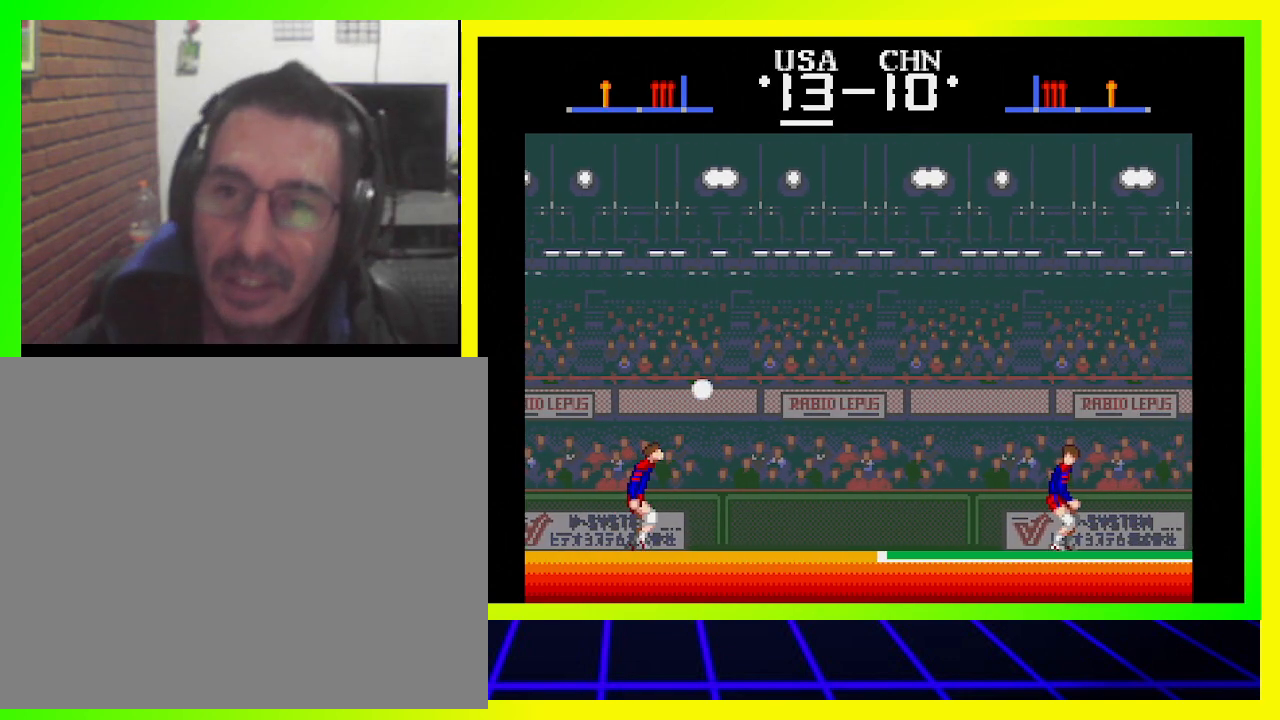
{"buttons": ["DPAD_RIGHT"], "left_stick": "center", "right_stick": "center", "events": []}
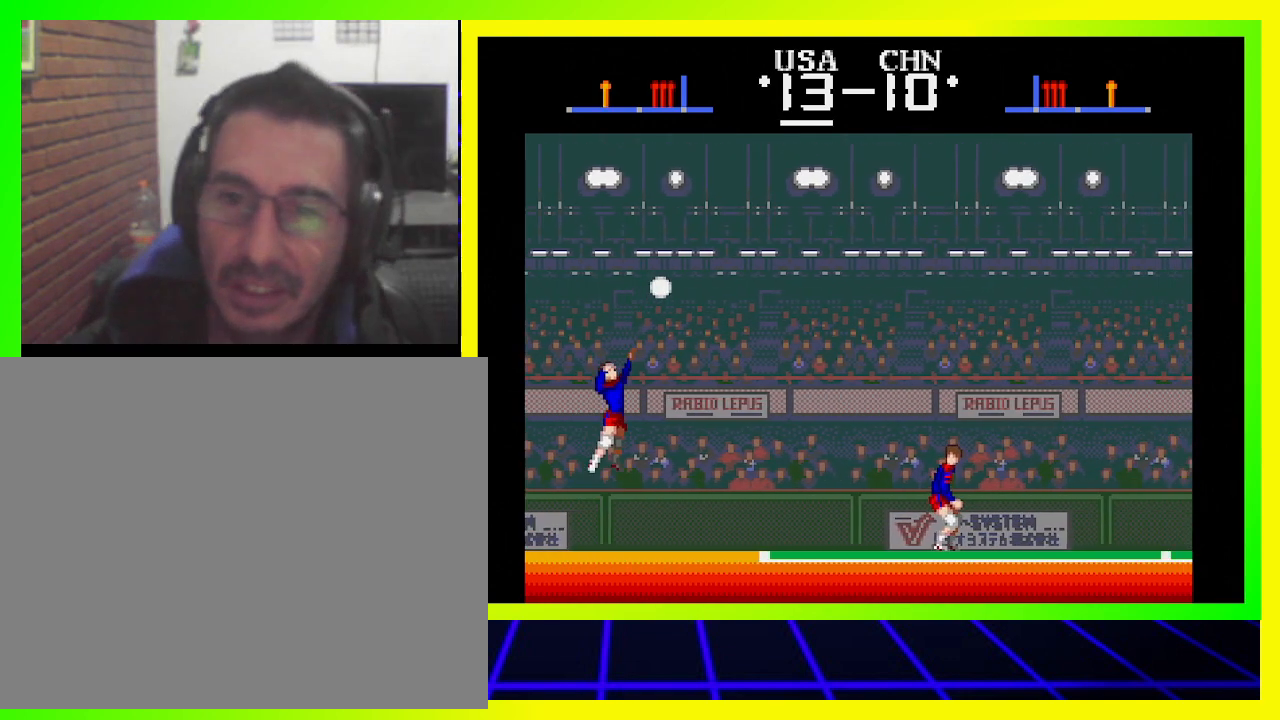
{"buttons": [], "left_stick": "center", "right_stick": "center", "events": [[300, "SQUARE", "down"], [433, "SQUARE", "up"], [500, "DPAD_RIGHT", "up"]]}
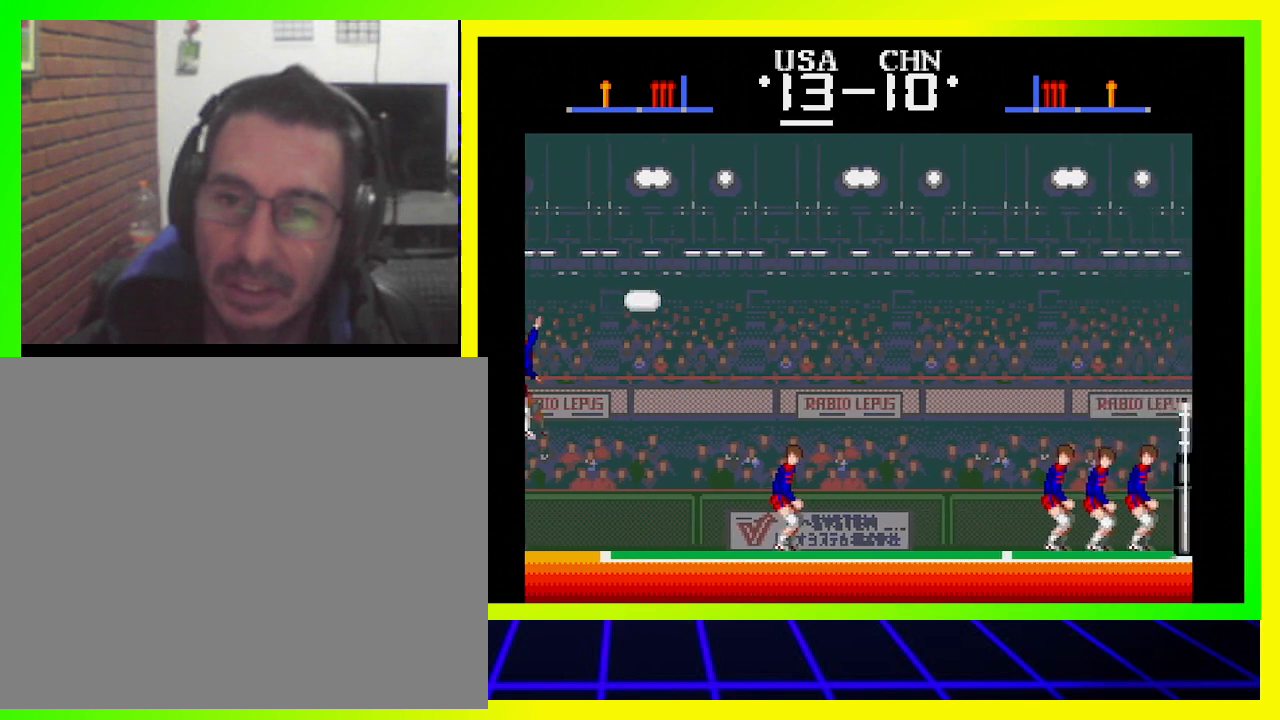
{"buttons": [], "left_stick": "center", "right_stick": "center", "events": []}
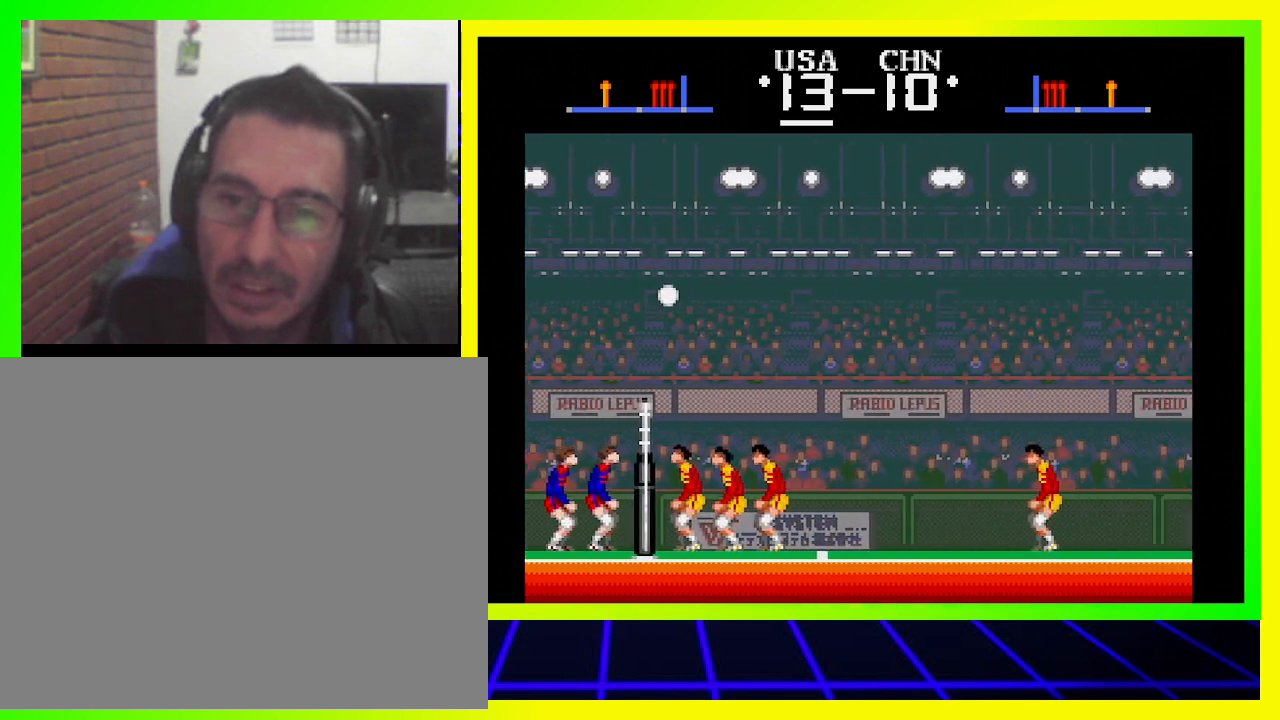
{"buttons": [], "left_stick": "center", "right_stick": "center", "events": []}
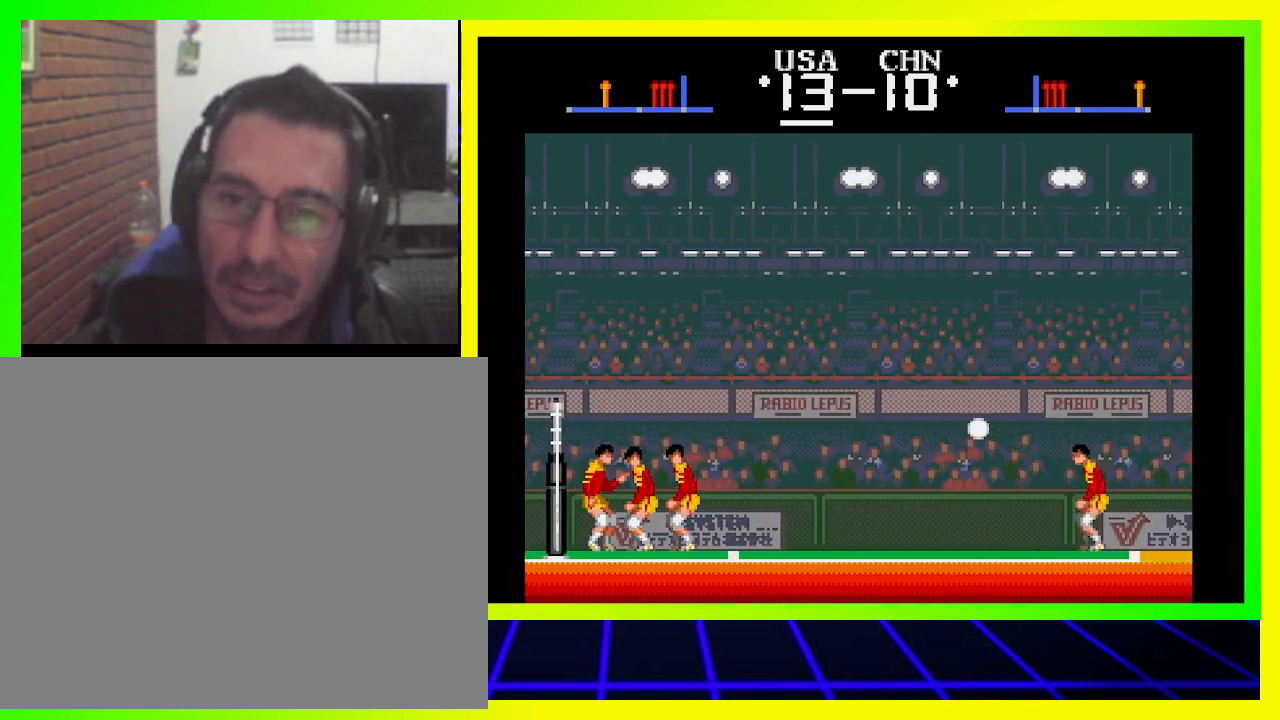
{"buttons": [], "left_stick": "center", "right_stick": "center", "events": []}
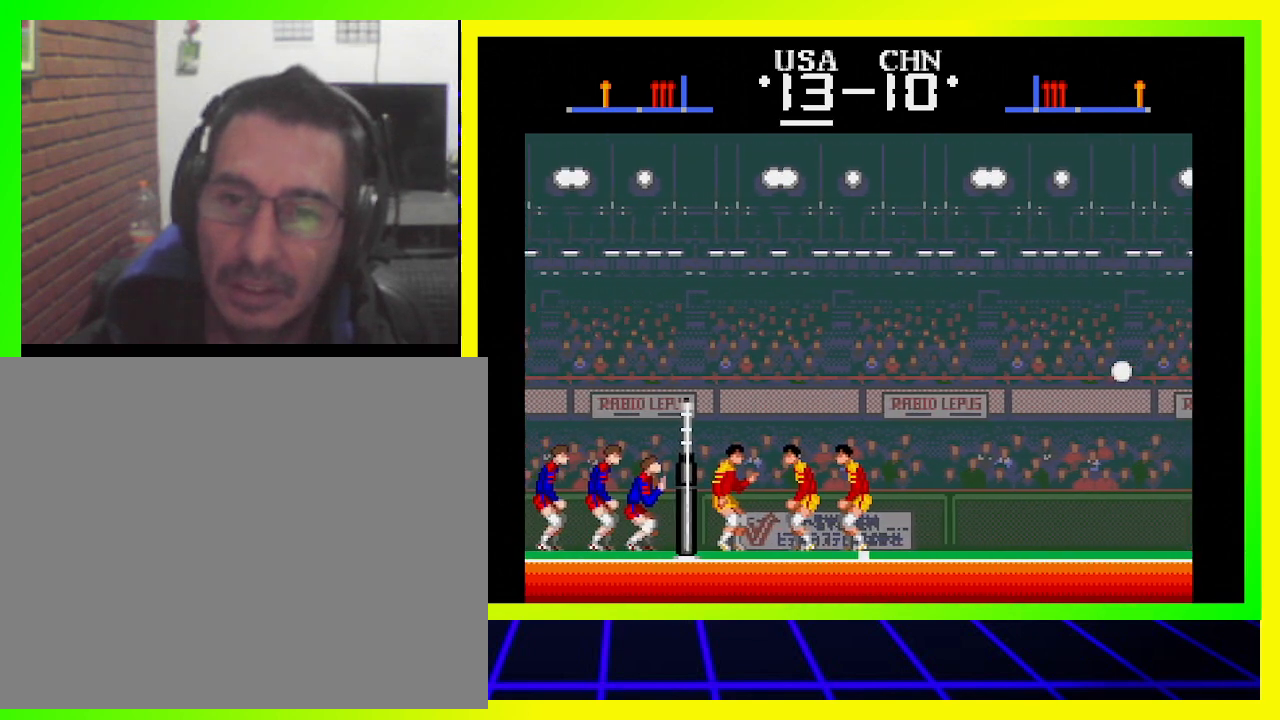
{"buttons": [], "left_stick": "center", "right_stick": "center", "events": []}
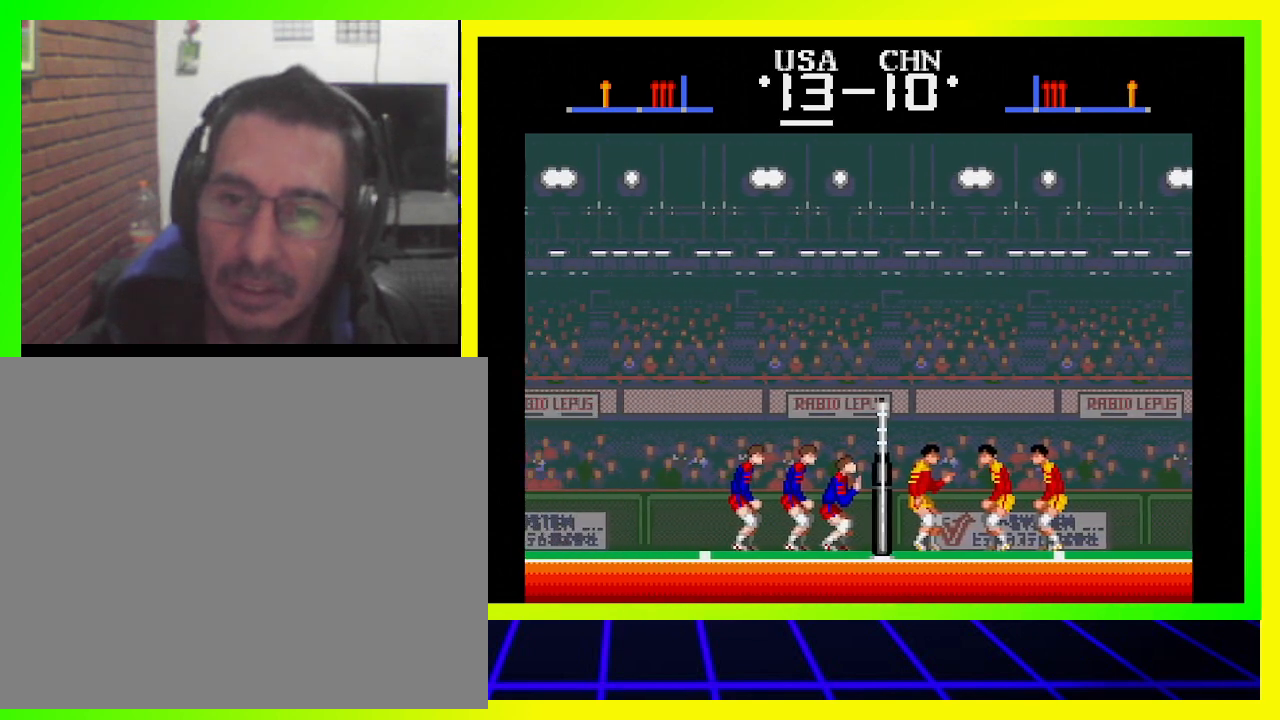
{"buttons": [], "left_stick": "center", "right_stick": "center", "events": []}
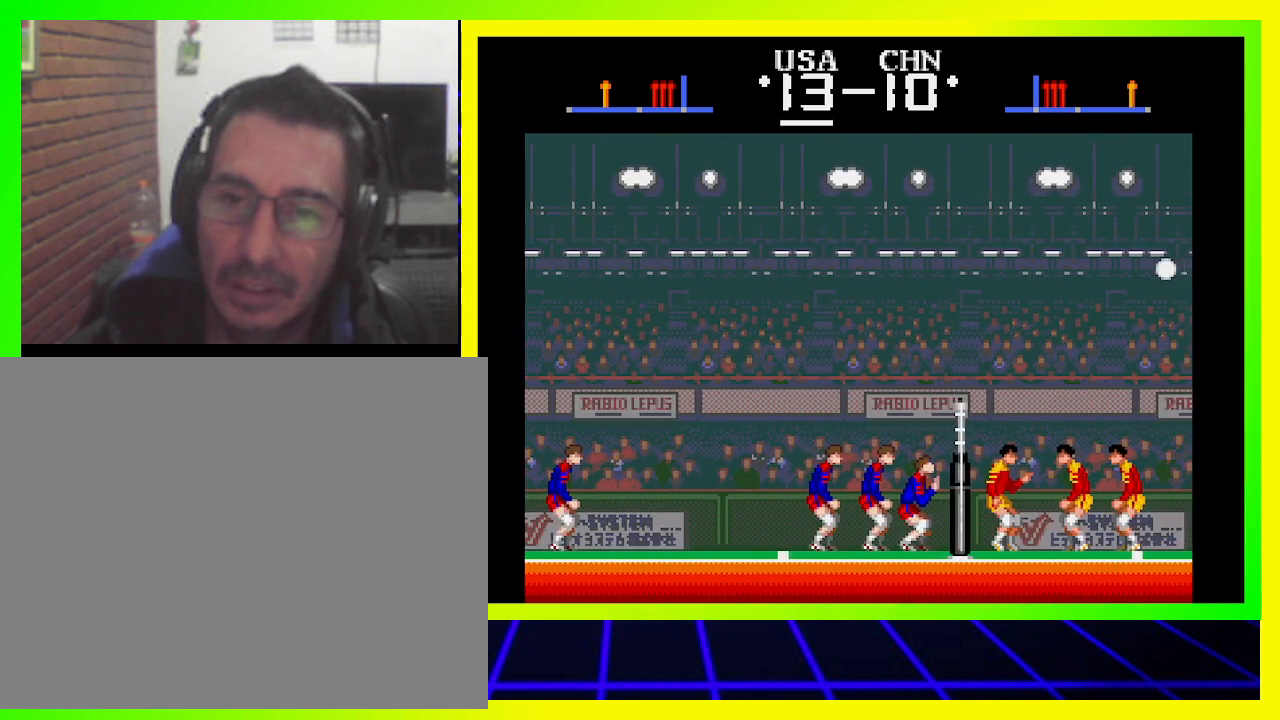
{"buttons": [], "left_stick": "center", "right_stick": "center", "events": []}
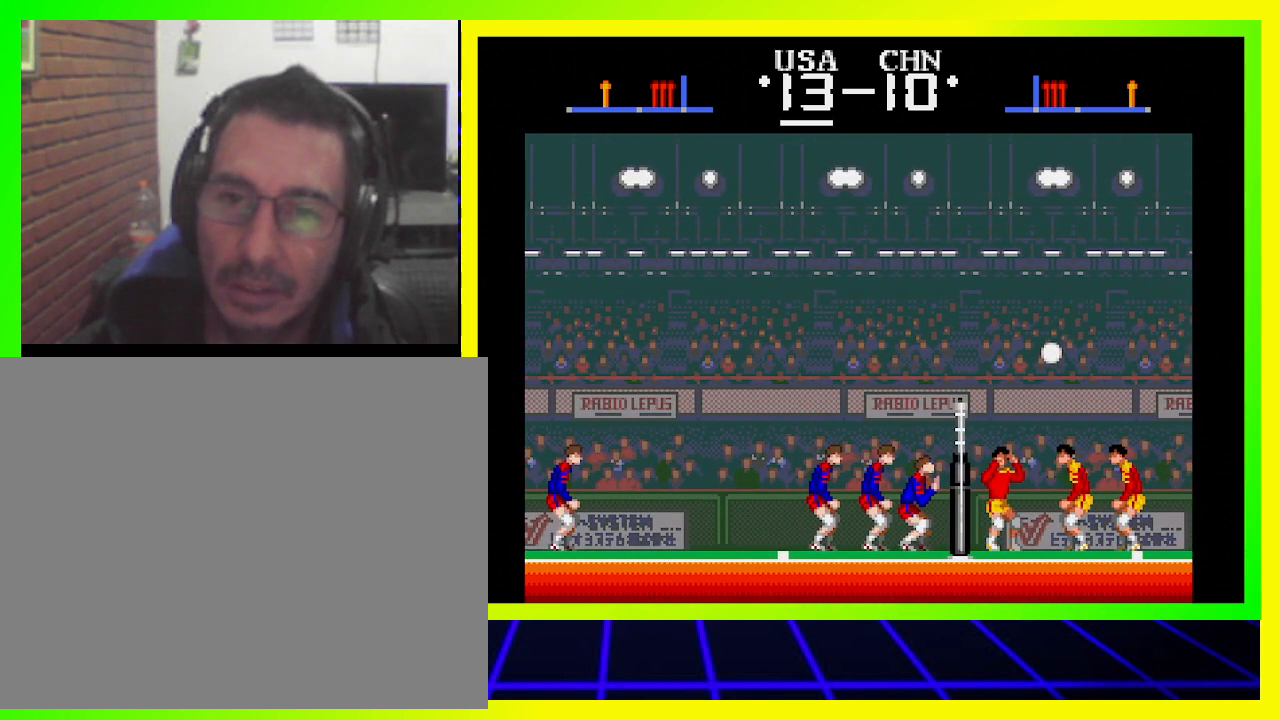
{"buttons": [], "left_stick": "center", "right_stick": "center", "events": [[33, "DPAD_RIGHT", "down"], [333, "DPAD_RIGHT", "up"]]}
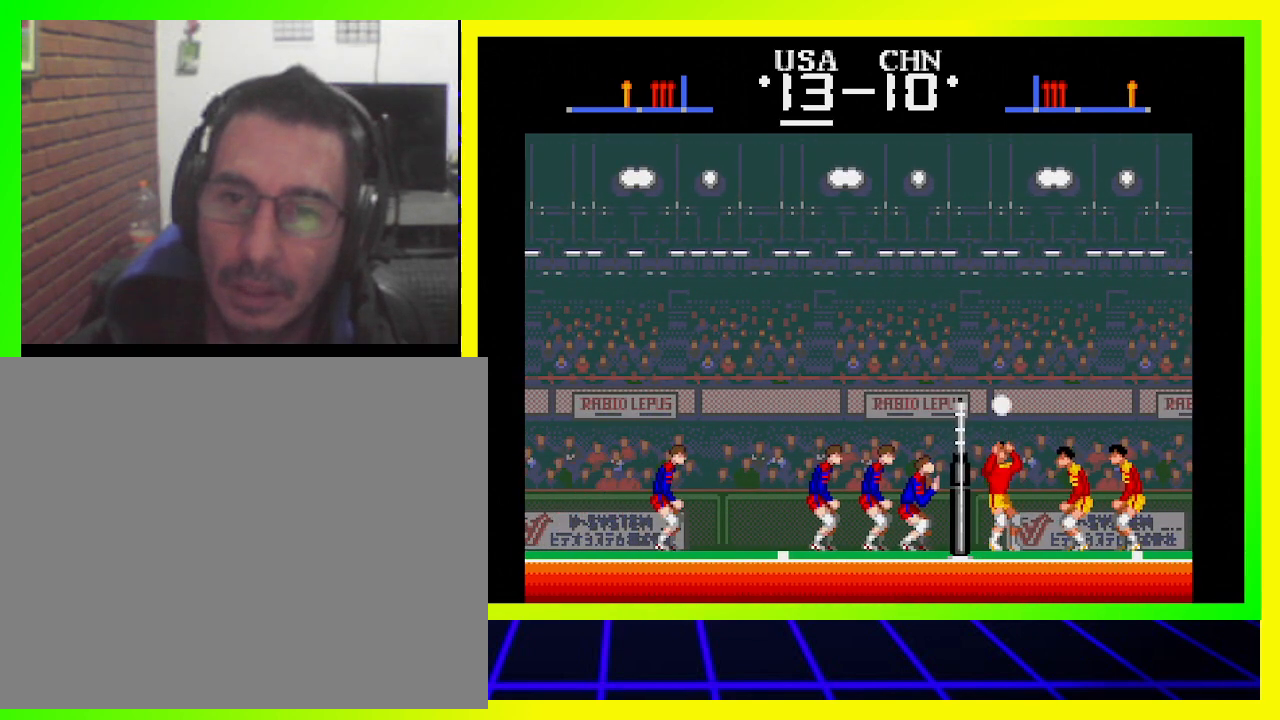
{"buttons": [], "left_stick": "center", "right_stick": "center", "events": []}
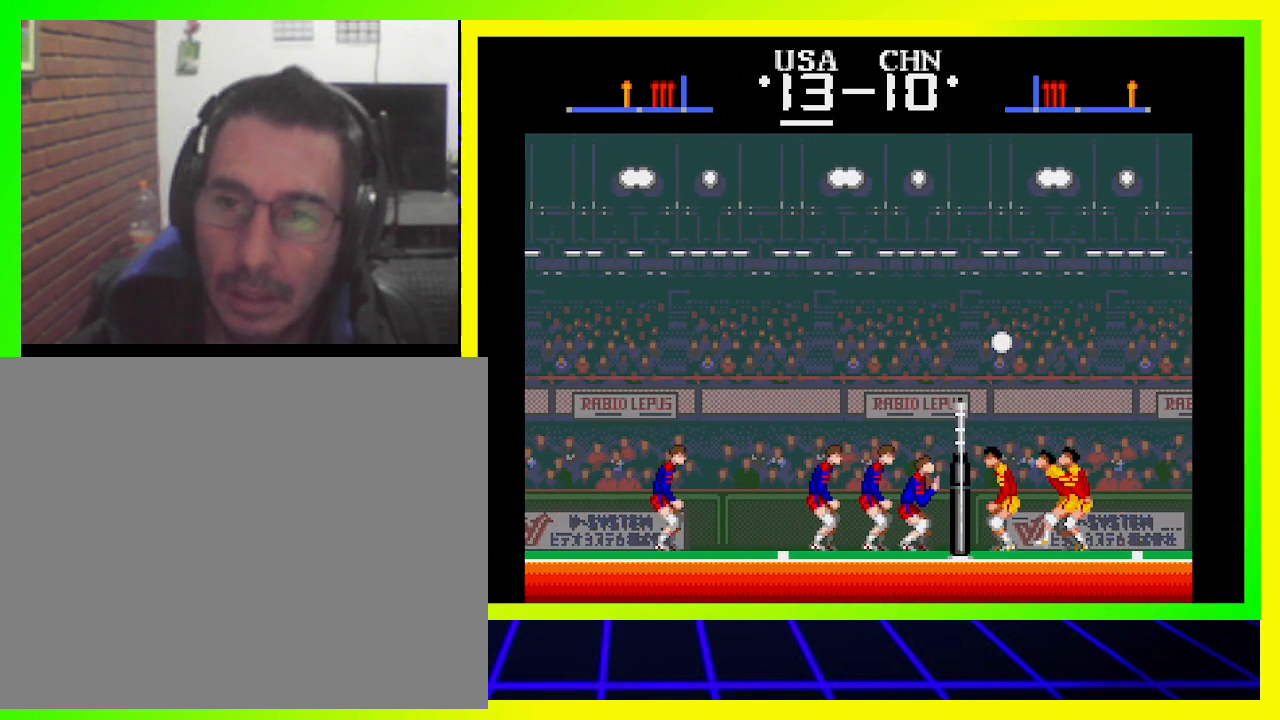
{"buttons": [], "left_stick": "center", "right_stick": "center", "events": [[300, "DPAD_RIGHT", "down"], [400, "DPAD_RIGHT", "up"]]}
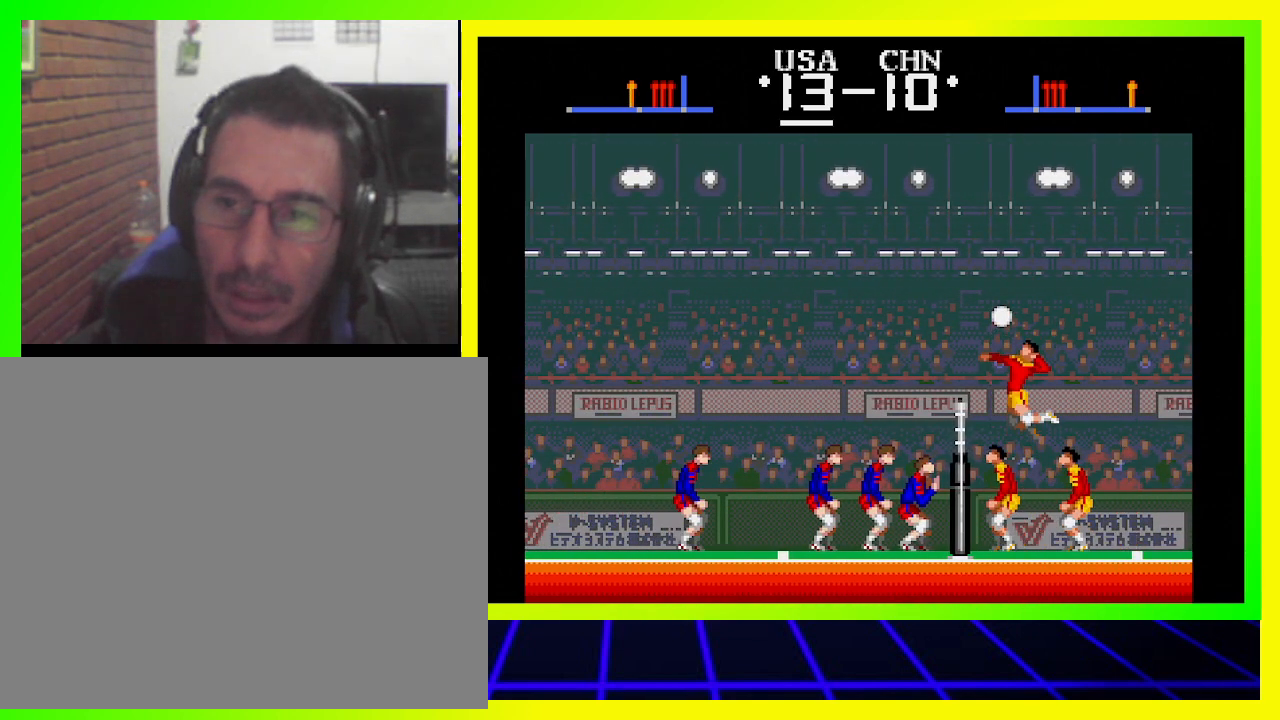
{"buttons": ["SQUARE", "DPAD_RIGHT"], "left_stick": "center", "right_stick": "center", "events": [[33, "CROSS", "down"], [200, "CROSS", "up"], [233, "CROSS", "down"], [300, "CROSS", "up"], [400, "DPAD_RIGHT", "down"], [500, "SQUARE", "down"]]}
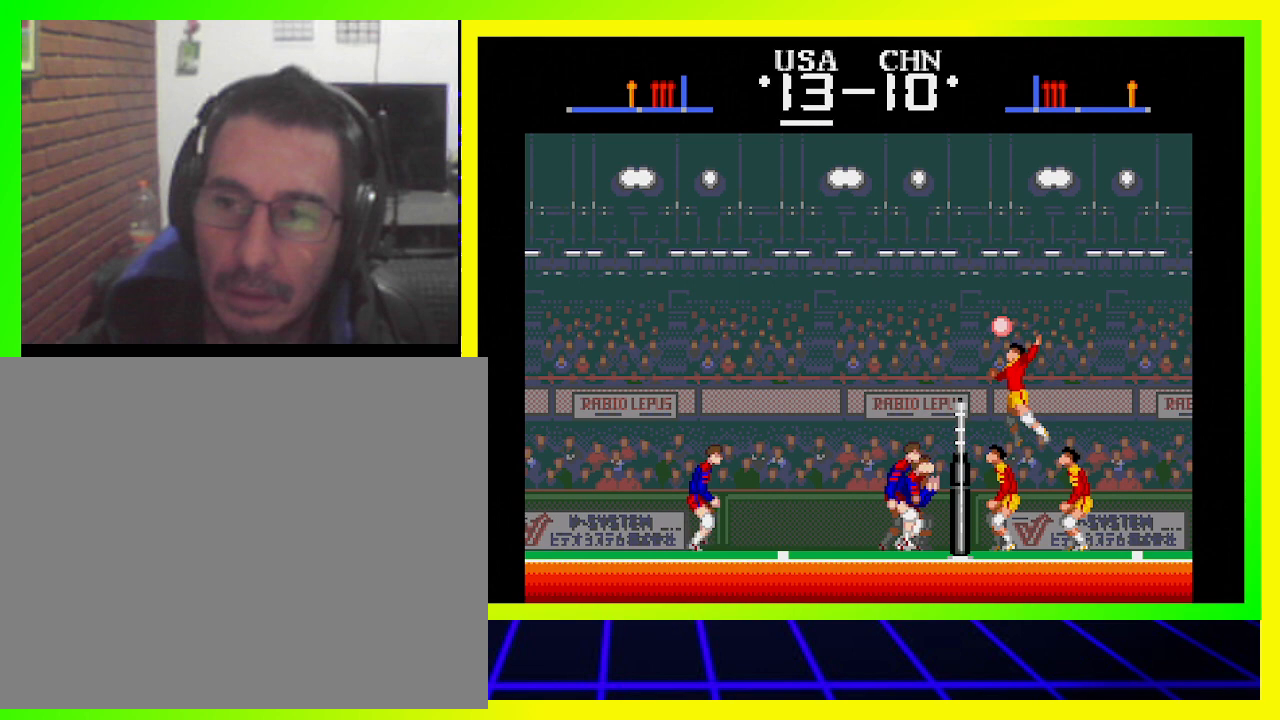
{"buttons": ["SQUARE", "DPAD_LEFT"], "left_stick": "center", "right_stick": "center", "events": [[33, "SQUARE", "up"], [100, "DPAD_RIGHT", "up"], [100, "SQUARE", "down"], [133, "SQUARE", "up"], [200, "SQUARE", "down"], [233, "DPAD_LEFT", "down"], [233, "DPAD_UP", "down"], [267, "SQUARE", "up"], [300, "DPAD_UP", "up"], [333, "SQUARE", "down"], [400, "SQUARE", "up"], [467, "SQUARE", "down"]]}
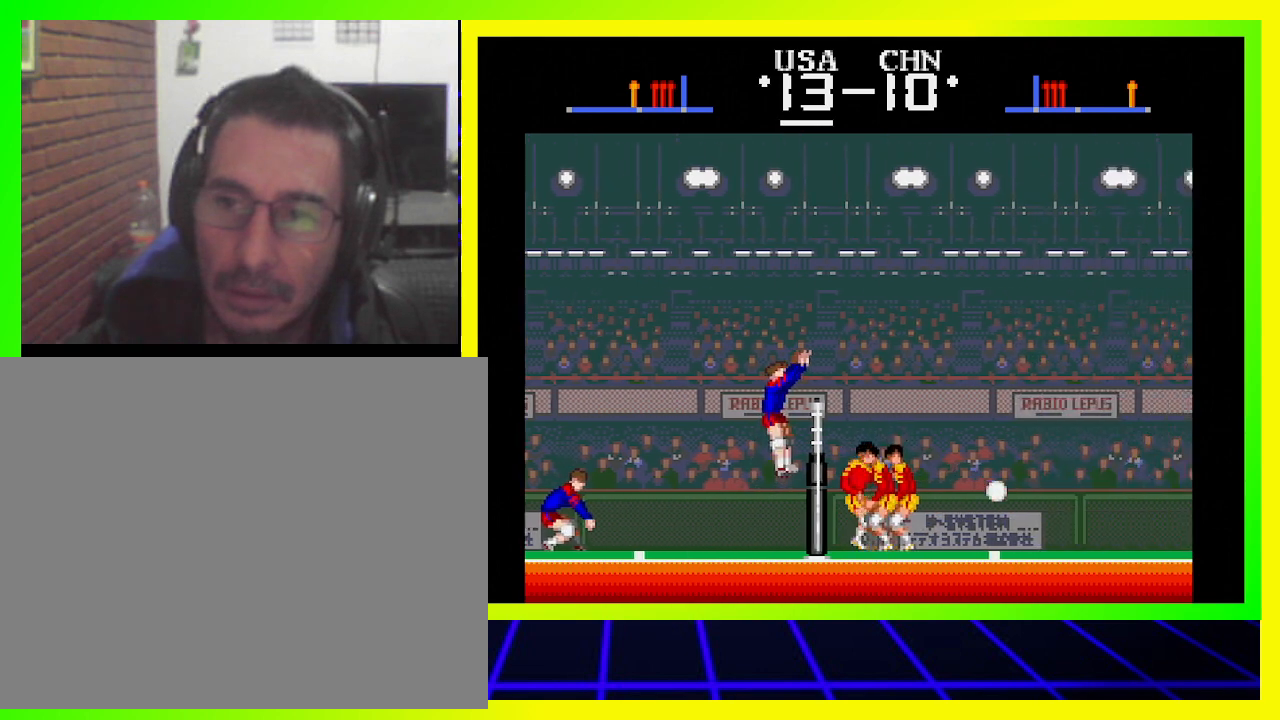
{"buttons": [], "left_stick": "center", "right_stick": "center", "events": [[33, "SQUARE", "up"], [67, "DPAD_LEFT", "up"], [200, "DPAD_RIGHT", "down"], [400, "DPAD_RIGHT", "up"]]}
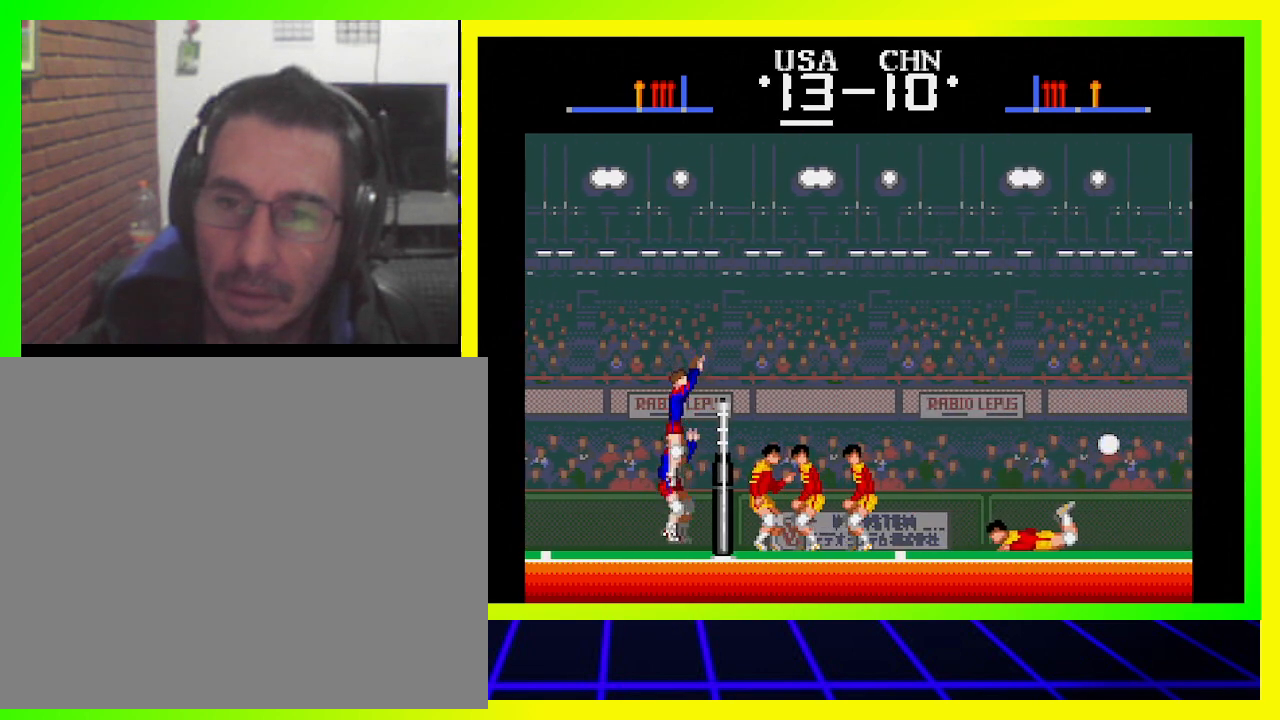
{"buttons": [], "left_stick": "center", "right_stick": "center", "events": []}
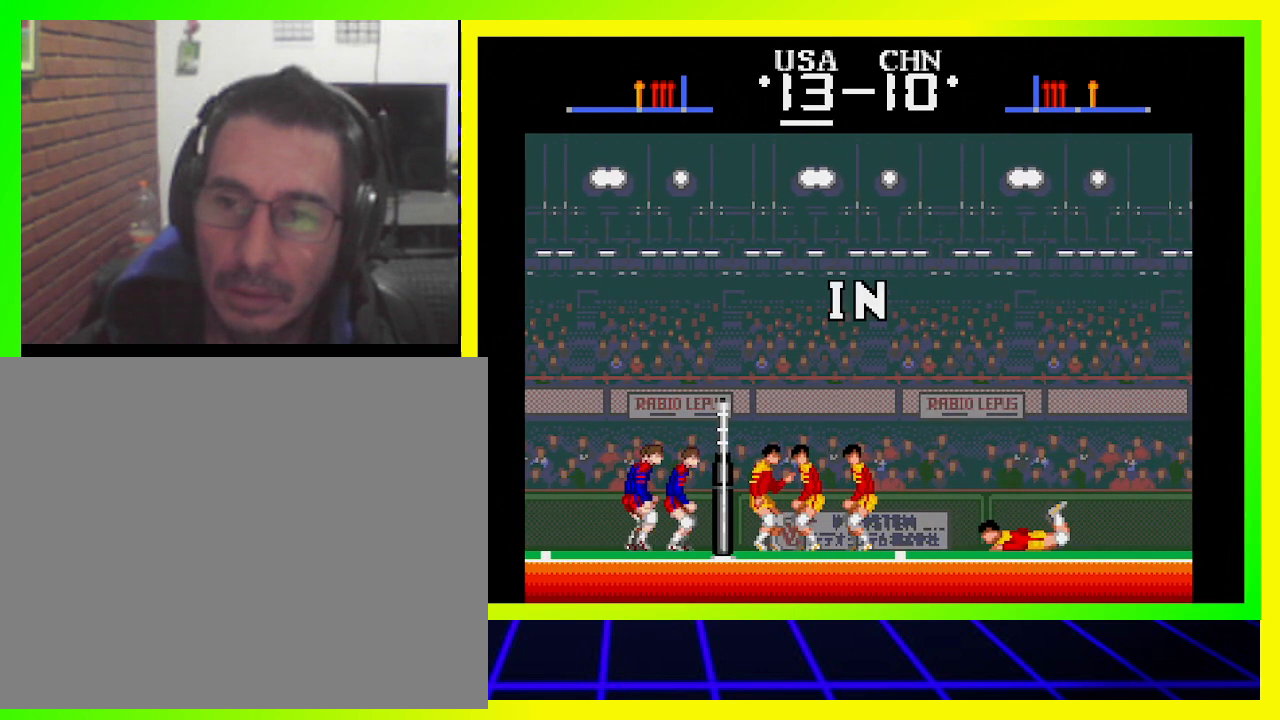
{"buttons": [], "left_stick": "center", "right_stick": "center", "events": []}
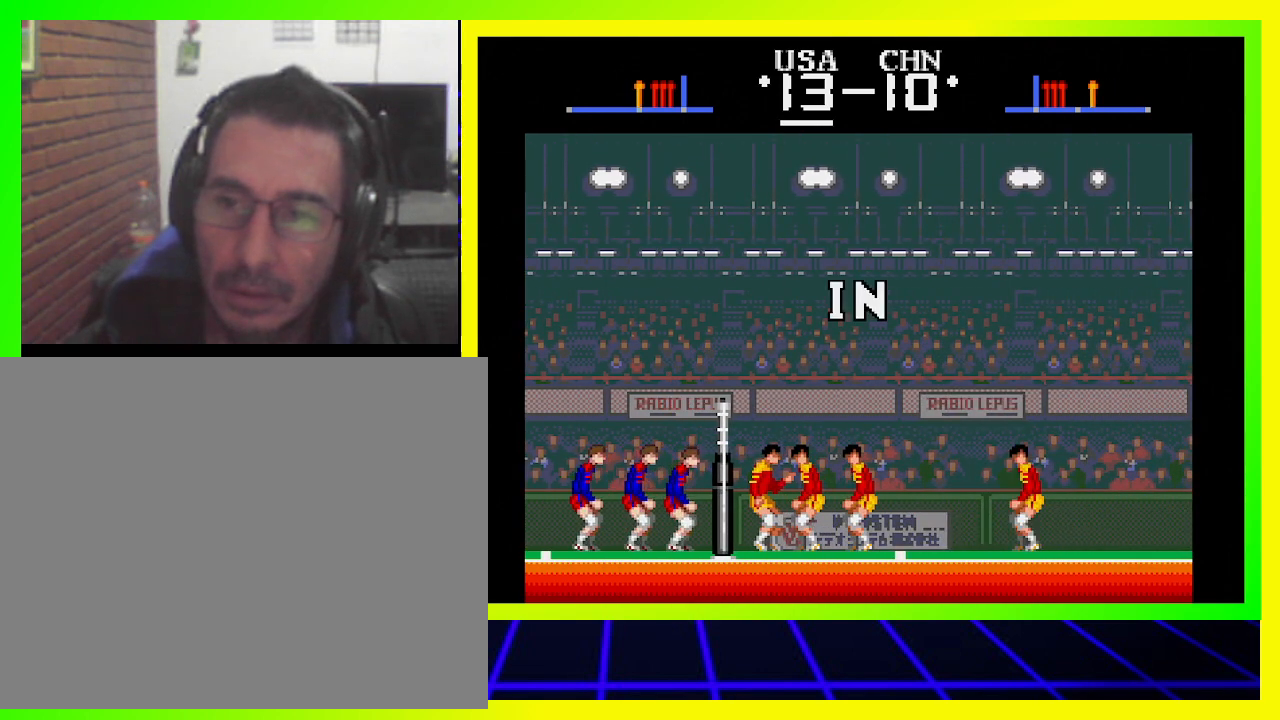
{"buttons": [], "left_stick": "center", "right_stick": "center", "events": []}
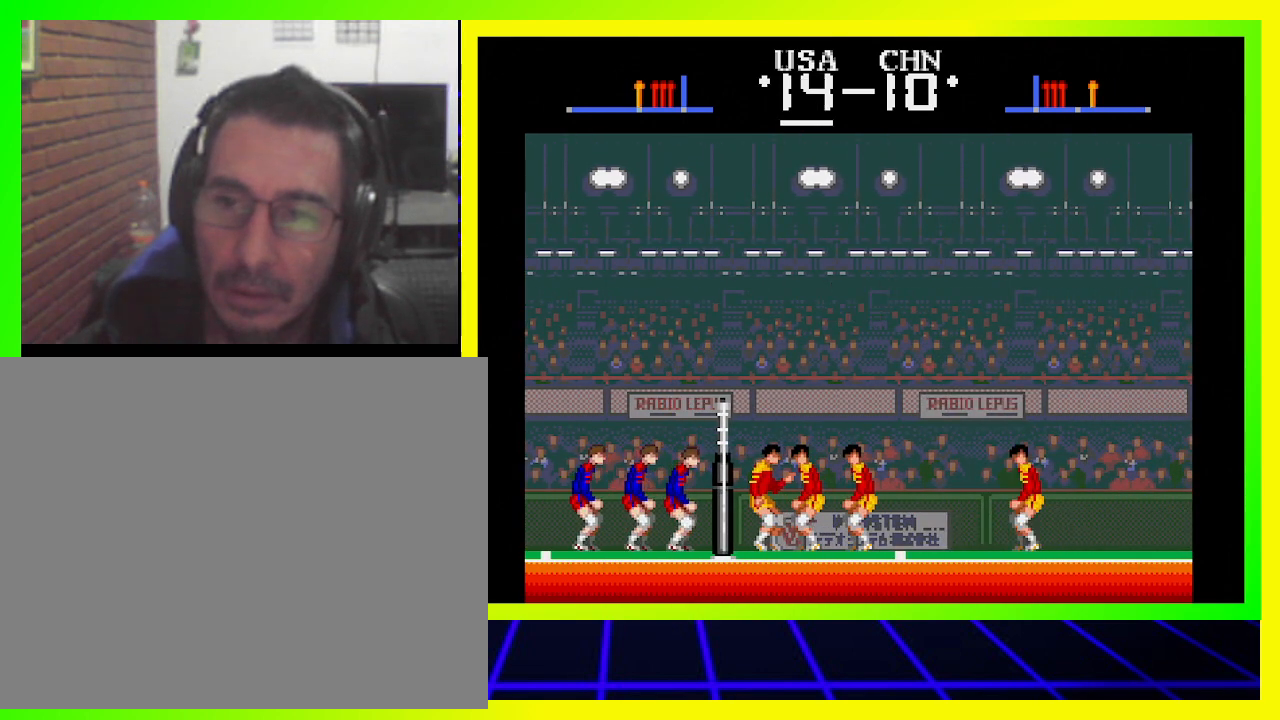
{"buttons": [], "left_stick": "center", "right_stick": "center", "events": []}
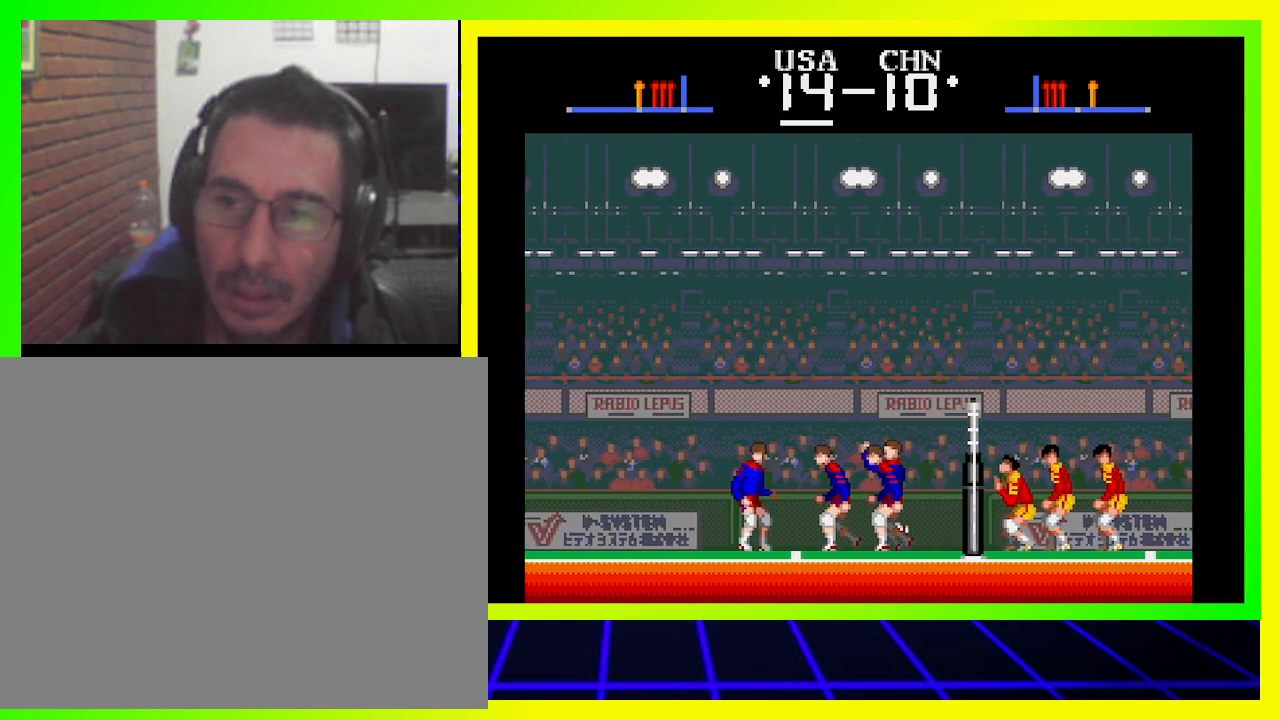
{"buttons": [], "left_stick": "center", "right_stick": "center", "events": []}
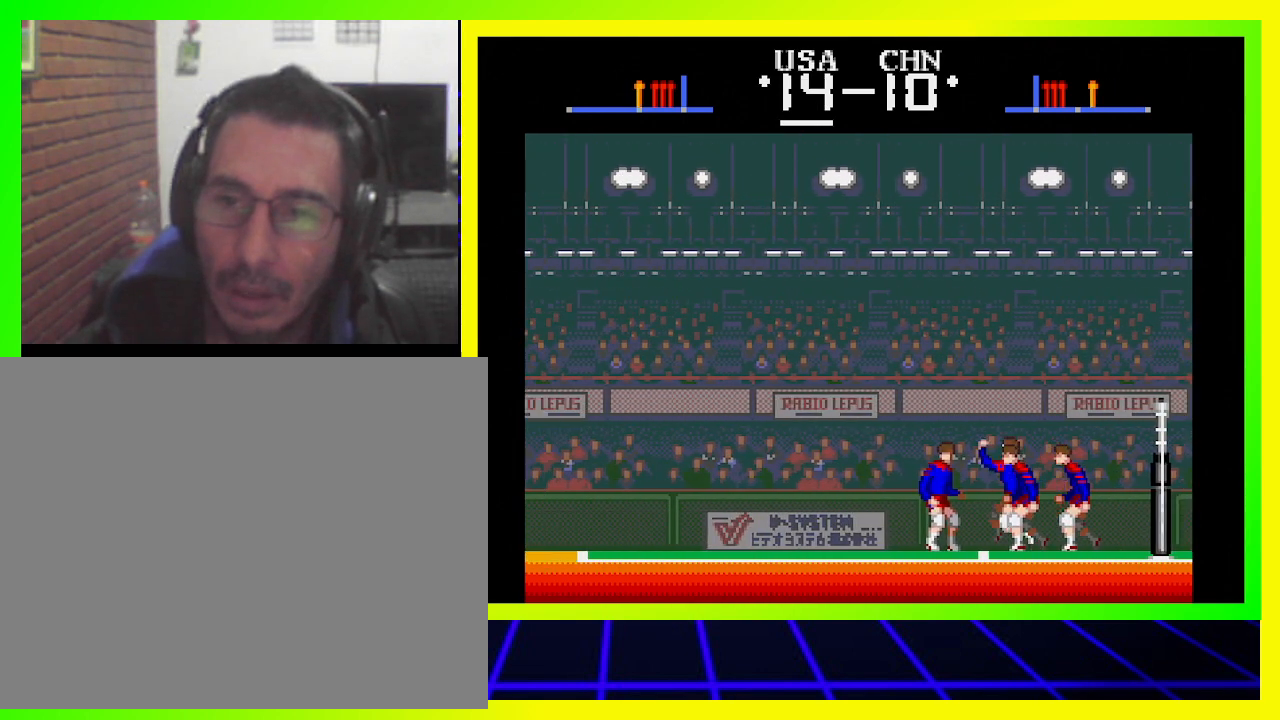
{"buttons": [], "left_stick": "center", "right_stick": "center", "events": []}